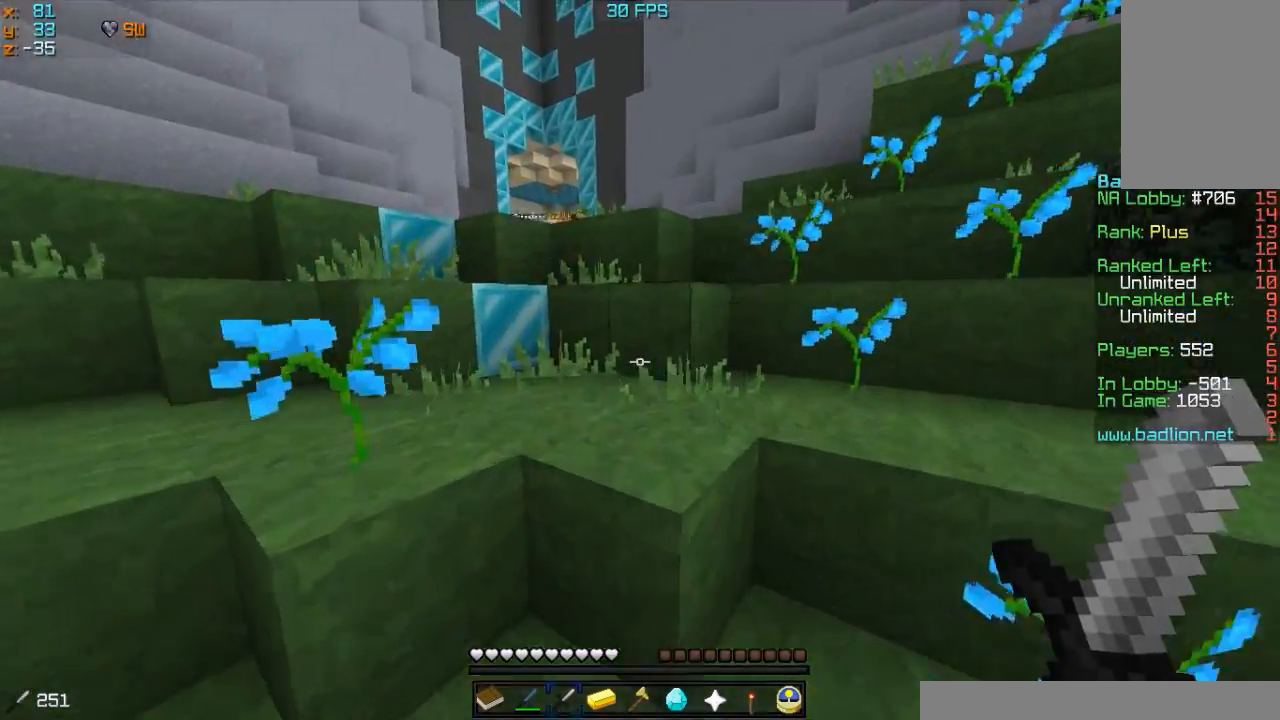
Gameplay with keyboard and mouse; each line is a JSON object with the keys and mouse buttons held at the frame after it. "events" lists presses ("down") and releases ("up") of "a", "d", "s", "w", "mouse_left" and "mouse_right" between this image and that frame as [ms after this image, input, new state], when the widget could be followed in between. "mouse_left", "mouse_right" = the "left", "right" buttons of the "mouse" list. No other keys are recorded. Fast repeated clicks can show as one long hold. Mouse movement is not recorded.
{"keys": ["w"], "mouse": ["right"], "events": [[383, "a", "up"]]}
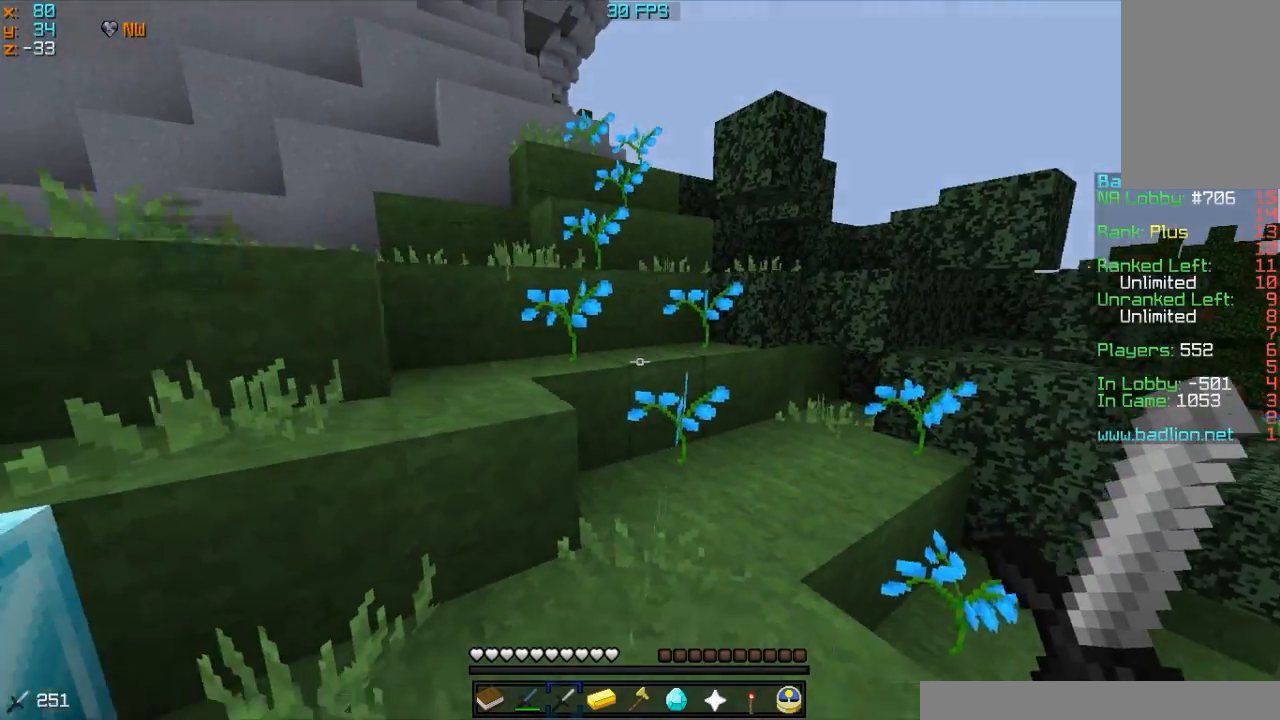
{"keys": ["a", "w"], "mouse": ["right"], "events": [[383, "a", "down"]]}
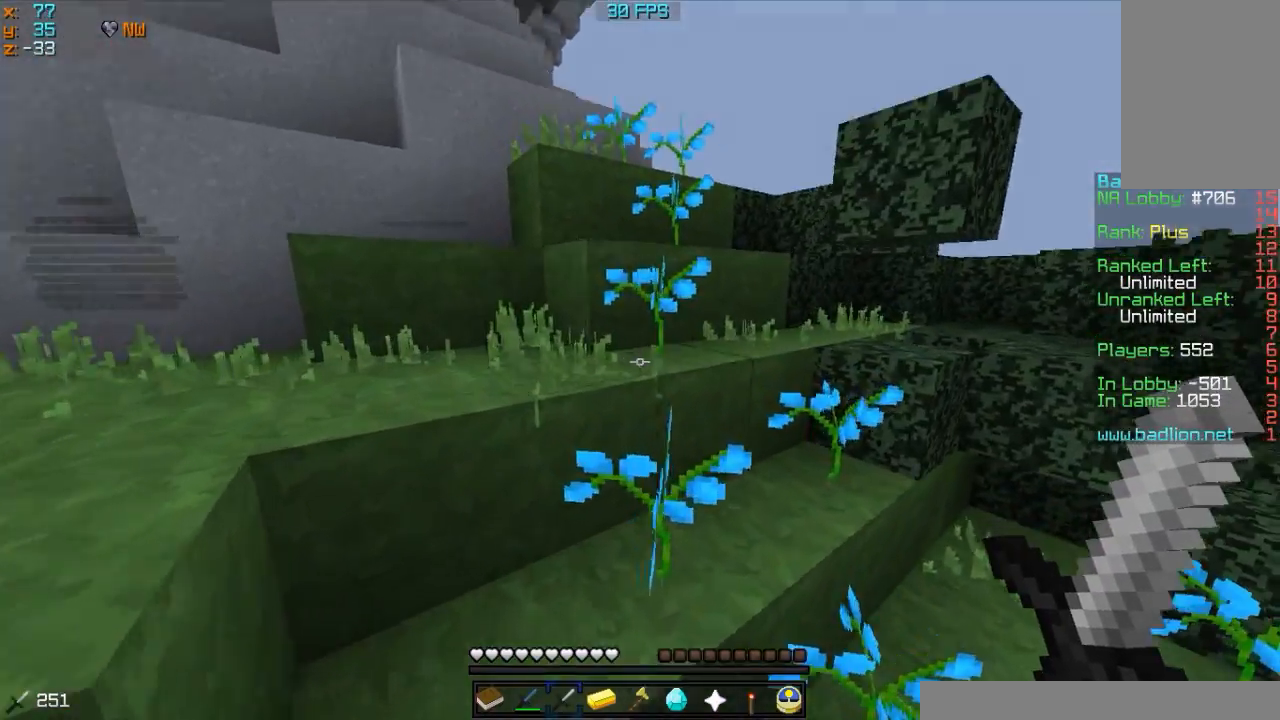
{"keys": ["w"], "mouse": ["right"], "events": [[83, "a", "up"], [317, "a", "down"], [483, "a", "up"]]}
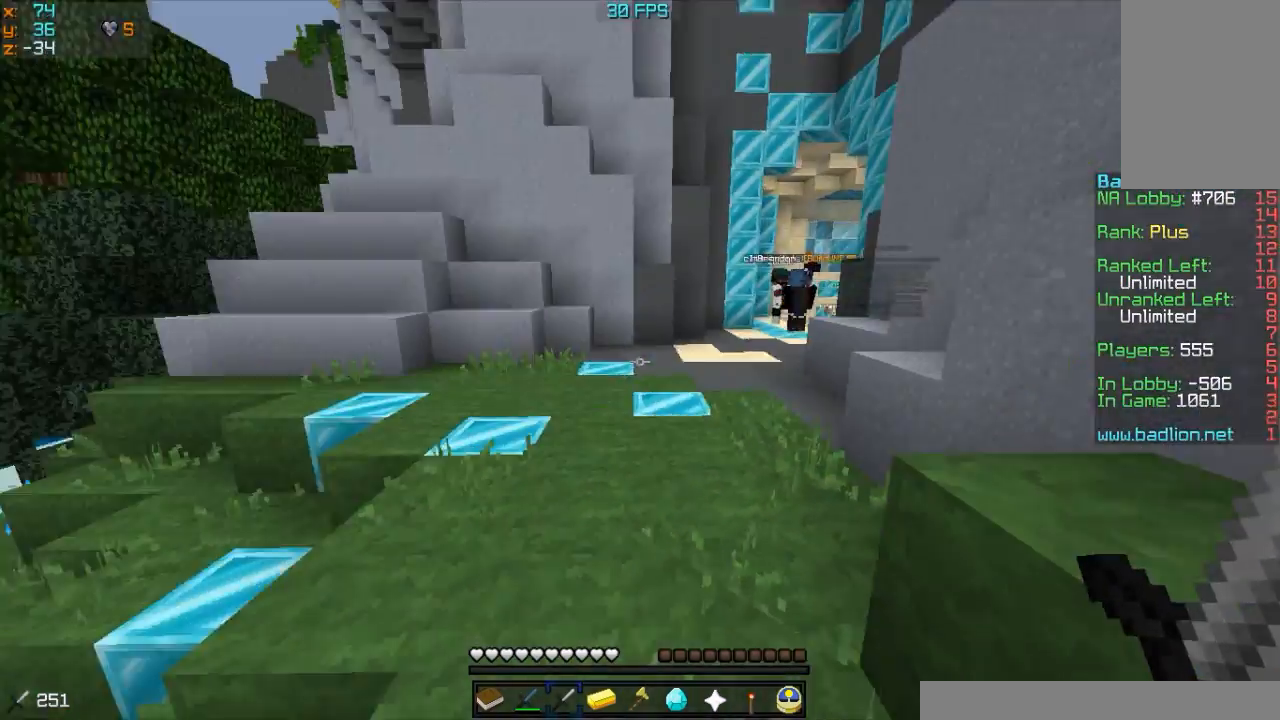
{"keys": ["w"], "mouse": ["right"], "events": []}
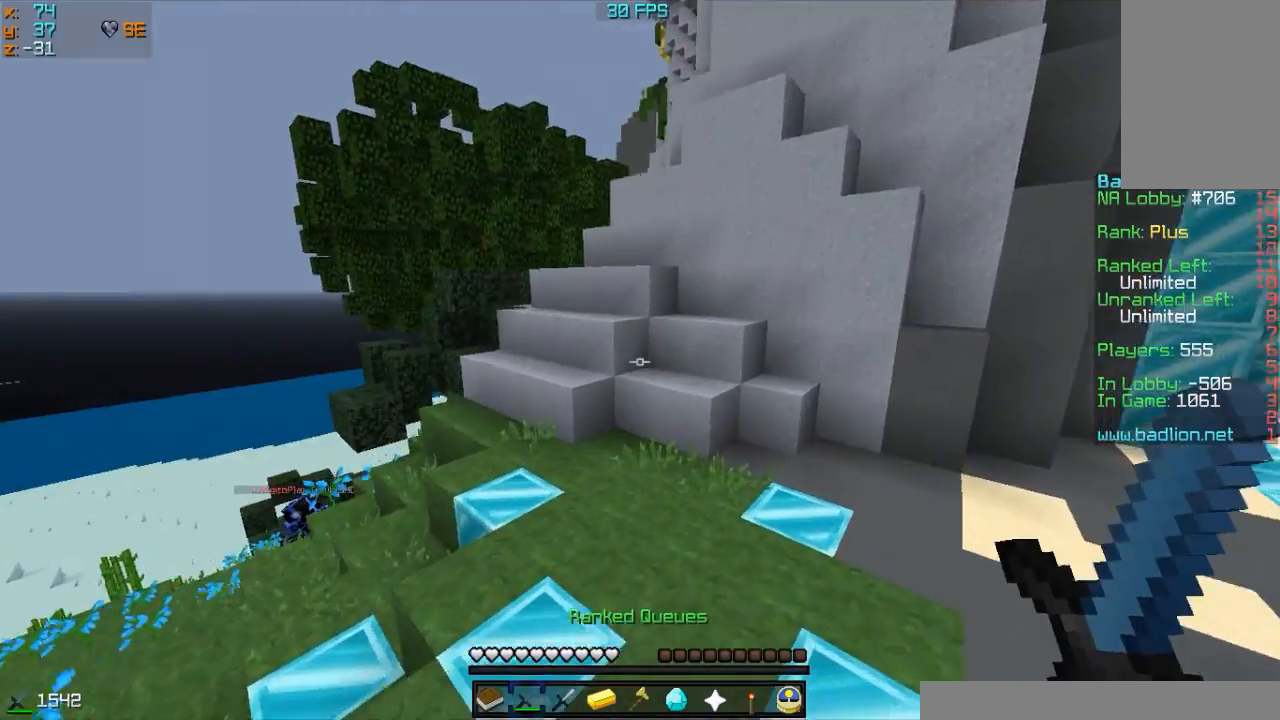
{"keys": ["w"], "mouse": ["right"], "events": []}
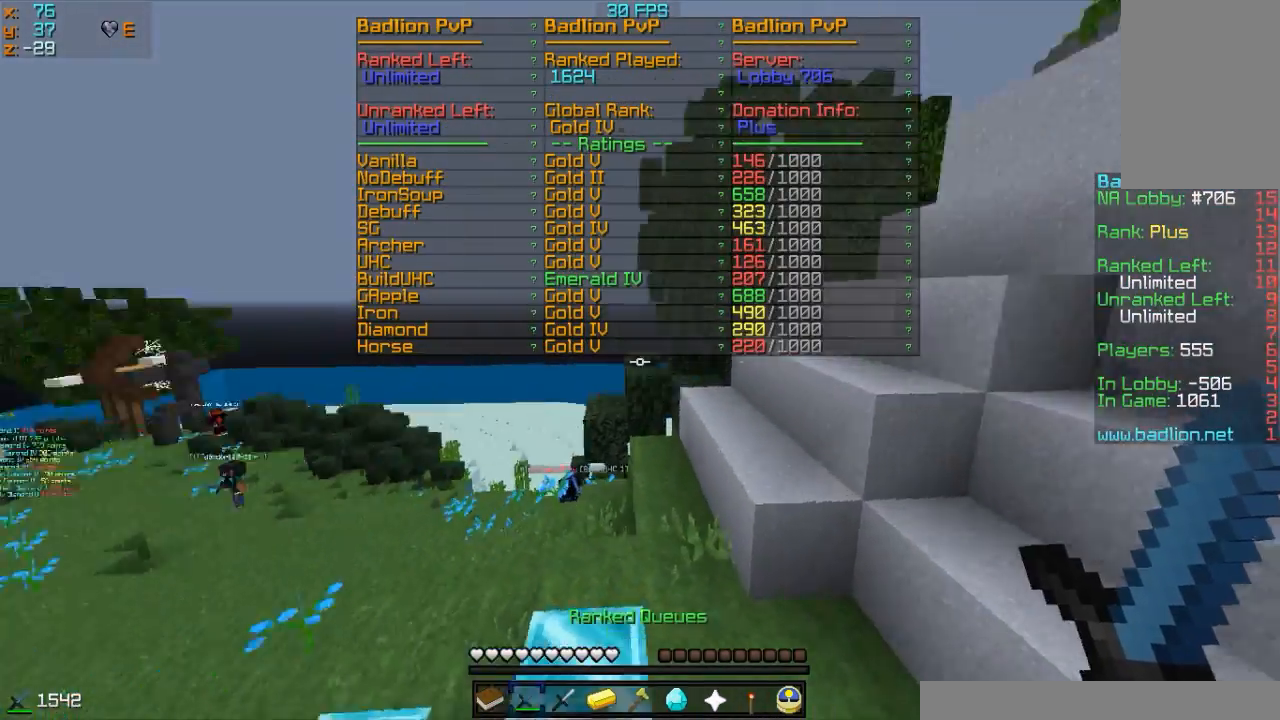
{"keys": ["w"], "mouse": ["right"], "events": []}
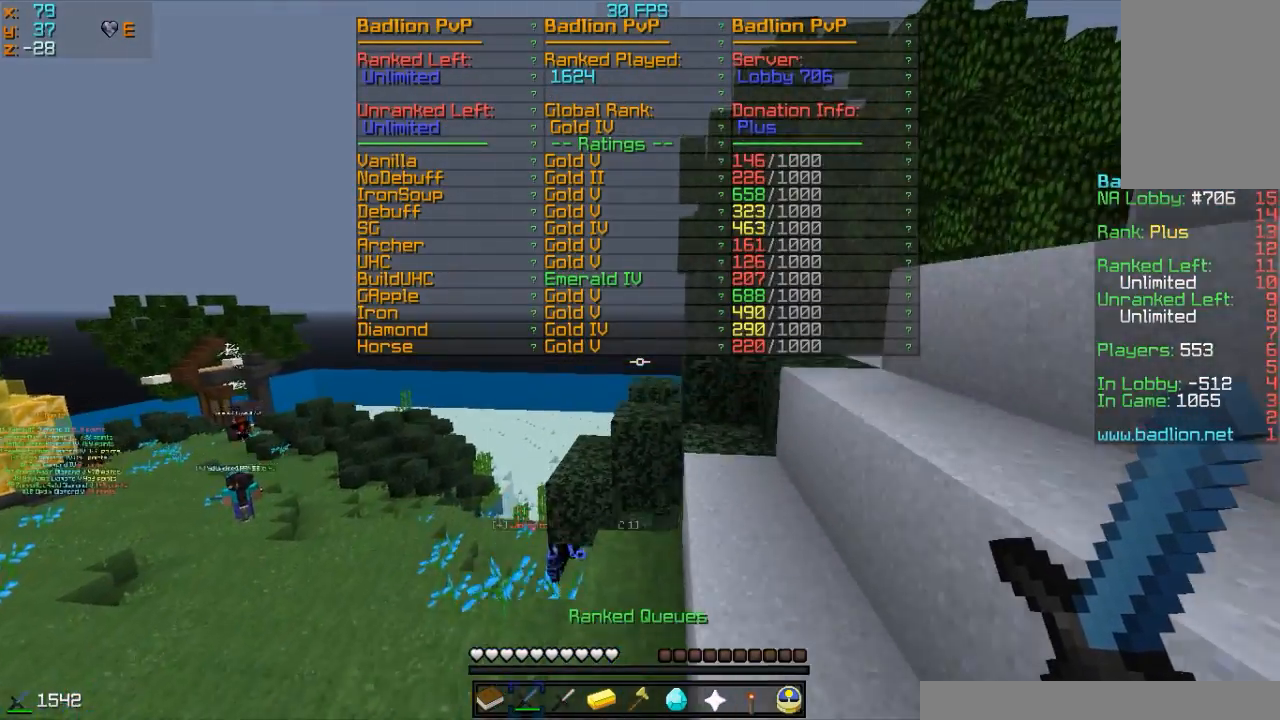
{"keys": ["w"], "mouse": ["right"], "events": []}
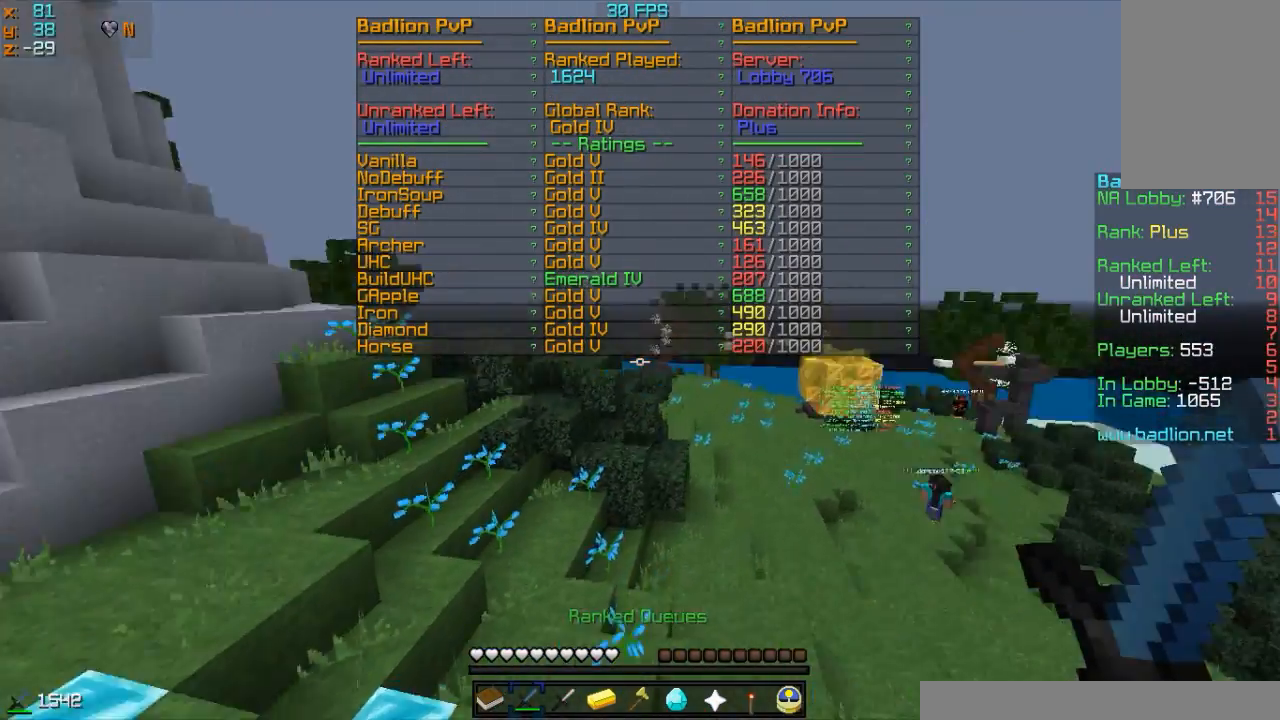
{"keys": ["w"], "mouse": ["right"], "events": [[317, "mouse_left", "down"], [483, "mouse_left", "up"]]}
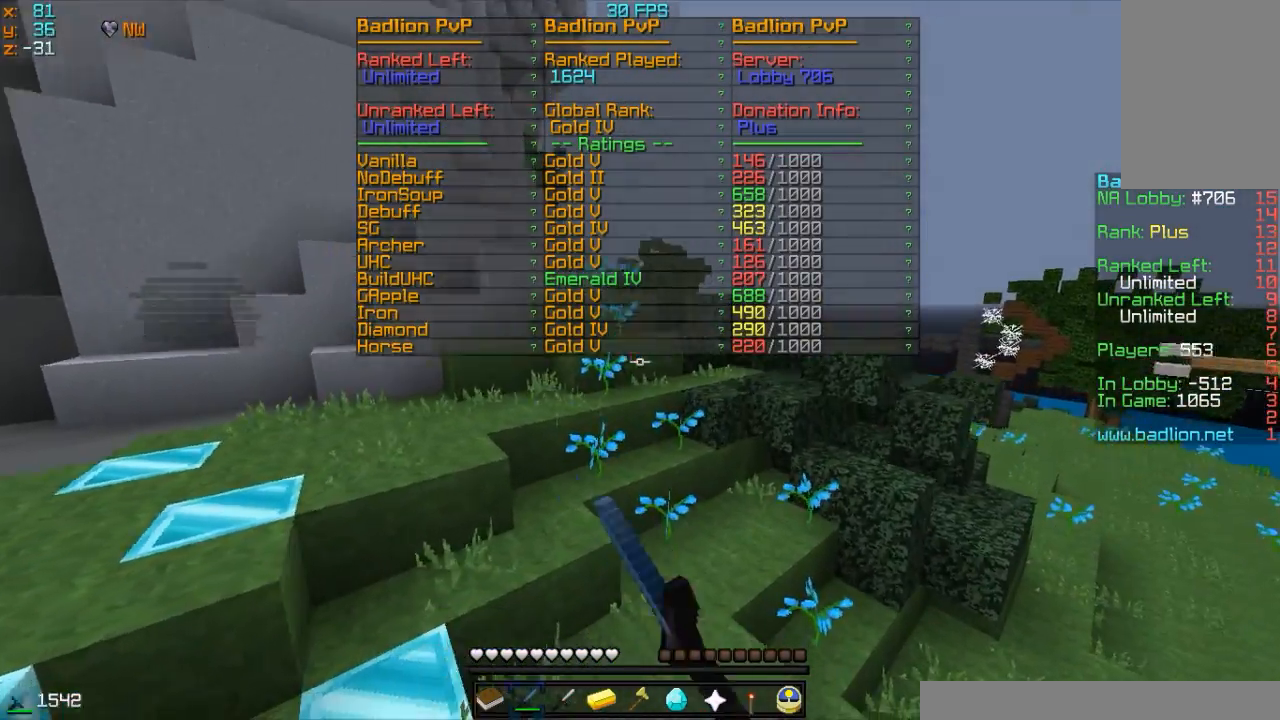
{"keys": ["w"], "mouse": ["right"], "events": [[117, "mouse_left", "down"], [217, "mouse_left", "up"], [283, "mouse_left", "down"], [417, "mouse_left", "up"]]}
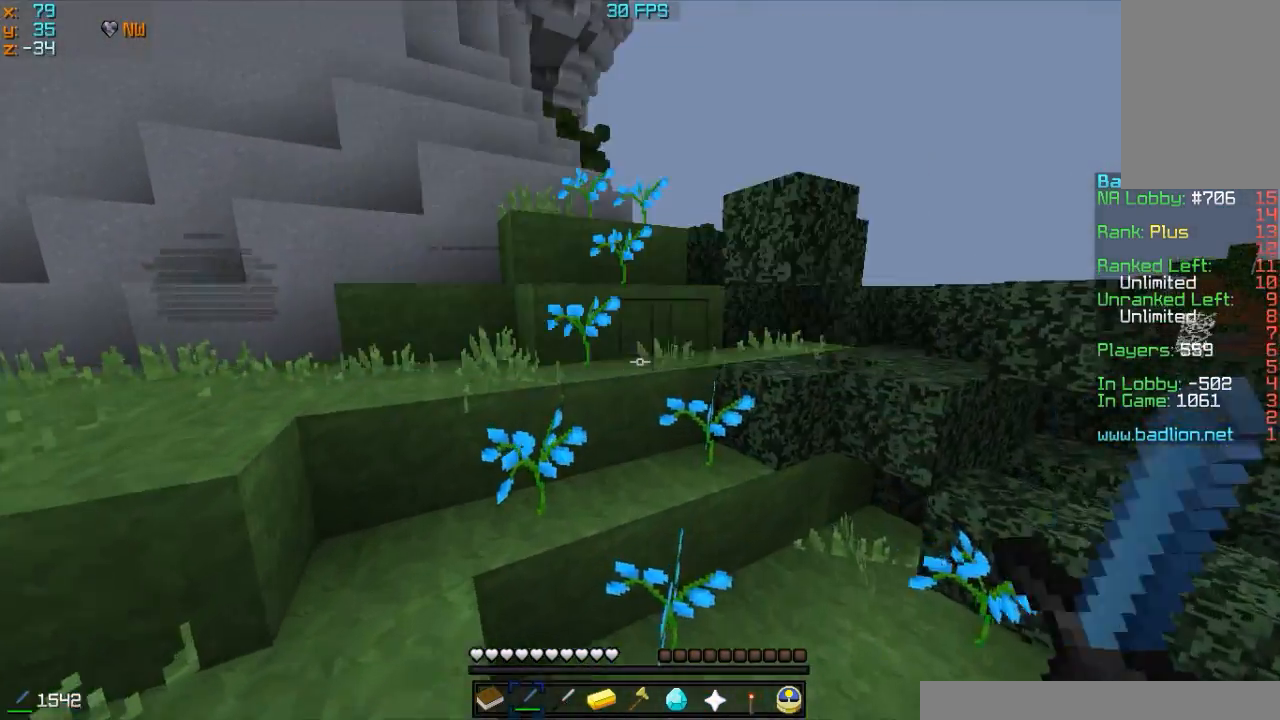
{"keys": ["w"], "mouse": ["right"], "events": [[17, "mouse_left", "down"], [183, "a", "down"], [217, "mouse_left", "up"], [217, "w", "up"], [283, "mouse_left", "down"], [317, "mouse_left", "up"], [383, "w", "down"], [417, "mouse_left", "down"], [483, "a", "up"], [483, "mouse_left", "up"]]}
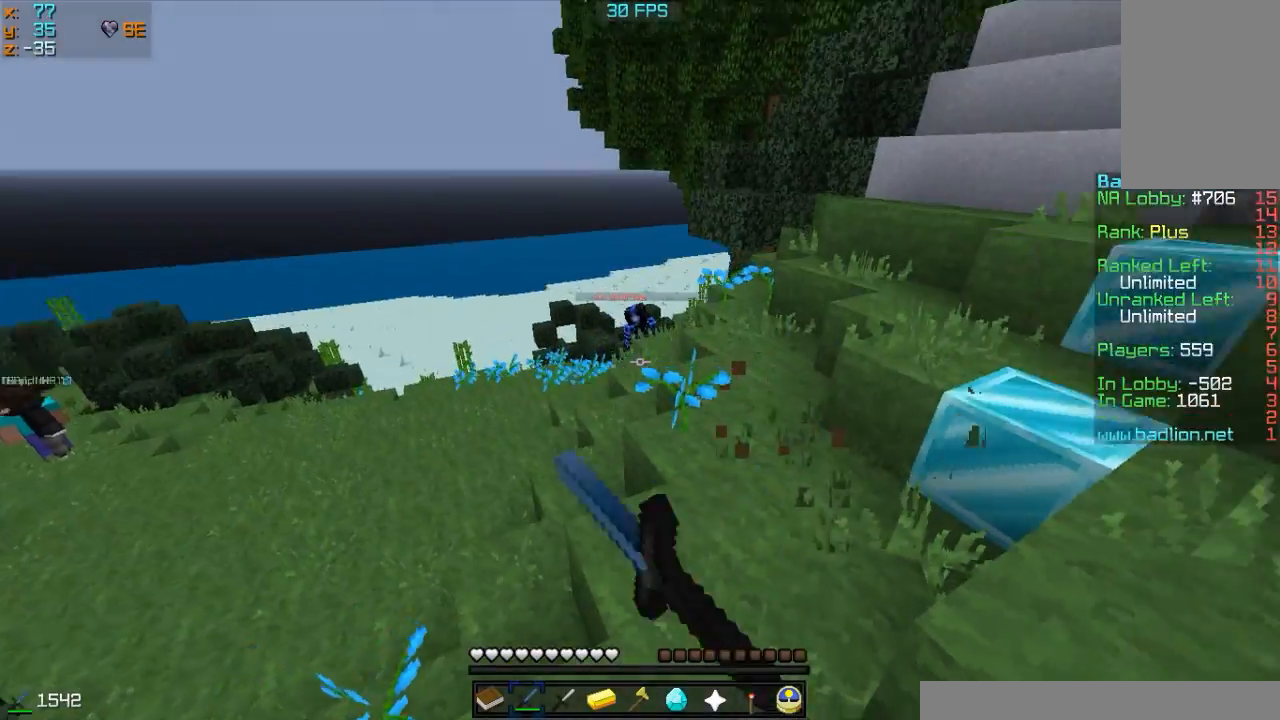
{"keys": ["w"], "mouse": ["left", "right"], "events": [[83, "mouse_left", "down"], [117, "mouse_left", "up"], [183, "mouse_left", "down"], [217, "mouse_left", "up"], [317, "mouse_left", "down"], [417, "mouse_left", "up"], [483, "mouse_left", "down"]]}
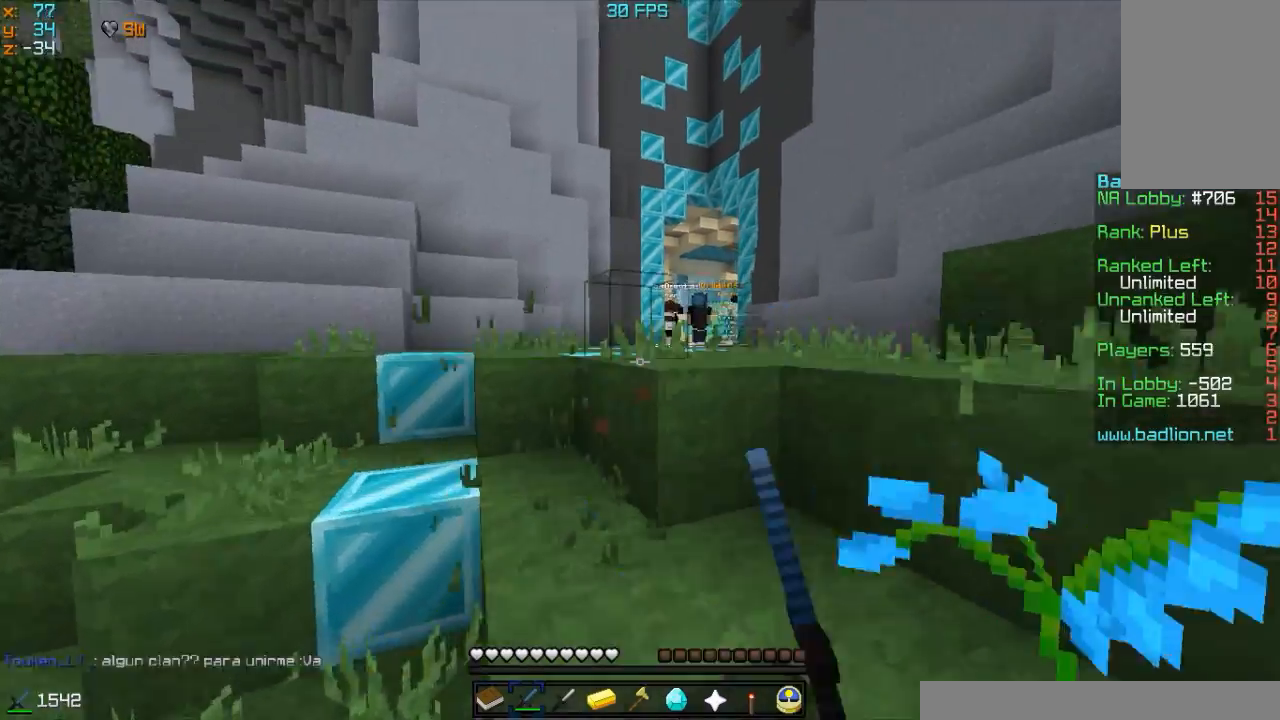
{"keys": ["a", "w"], "mouse": ["right"], "events": [[17, "mouse_left", "up"], [83, "a", "down"], [117, "mouse_left", "down"], [183, "mouse_left", "up"], [217, "mouse_left", "down"], [317, "mouse_left", "up"]]}
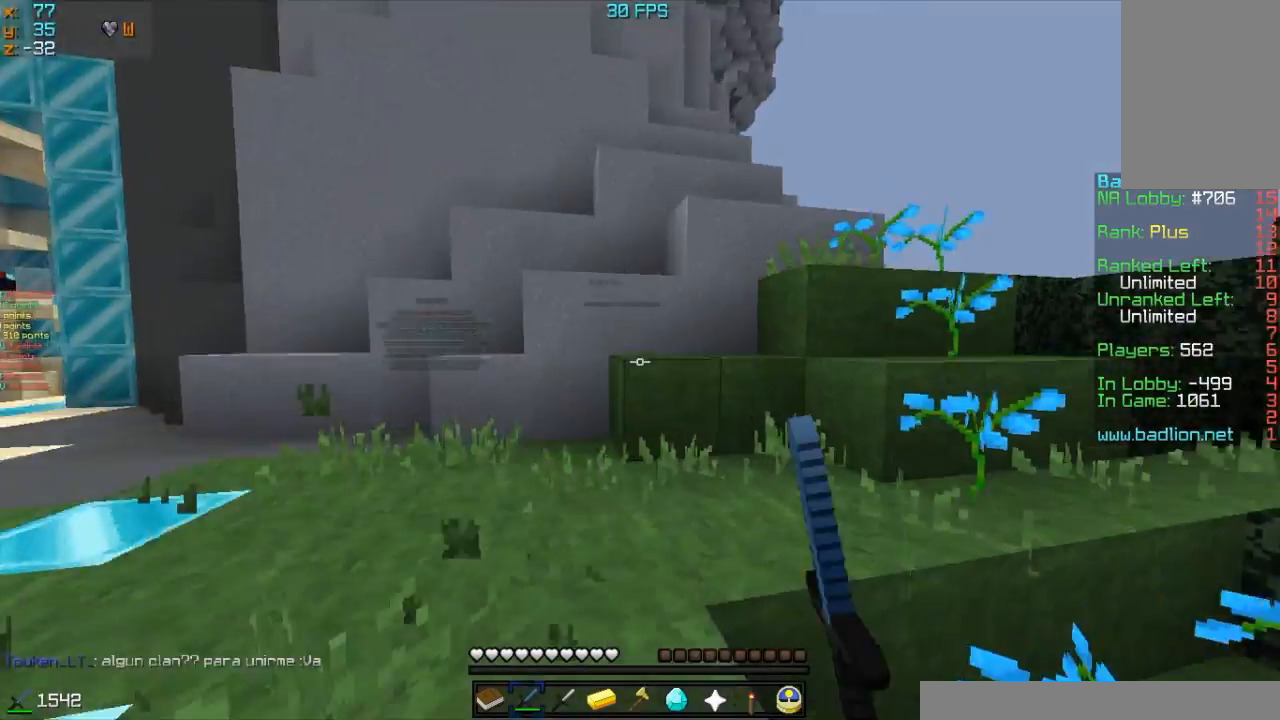
{"keys": ["w"], "mouse": ["left", "right"], "events": [[83, "mouse_left", "down"], [117, "mouse_left", "up"], [183, "a", "up"], [383, "mouse_left", "down"], [417, "mouse_left", "up"], [483, "mouse_left", "down"]]}
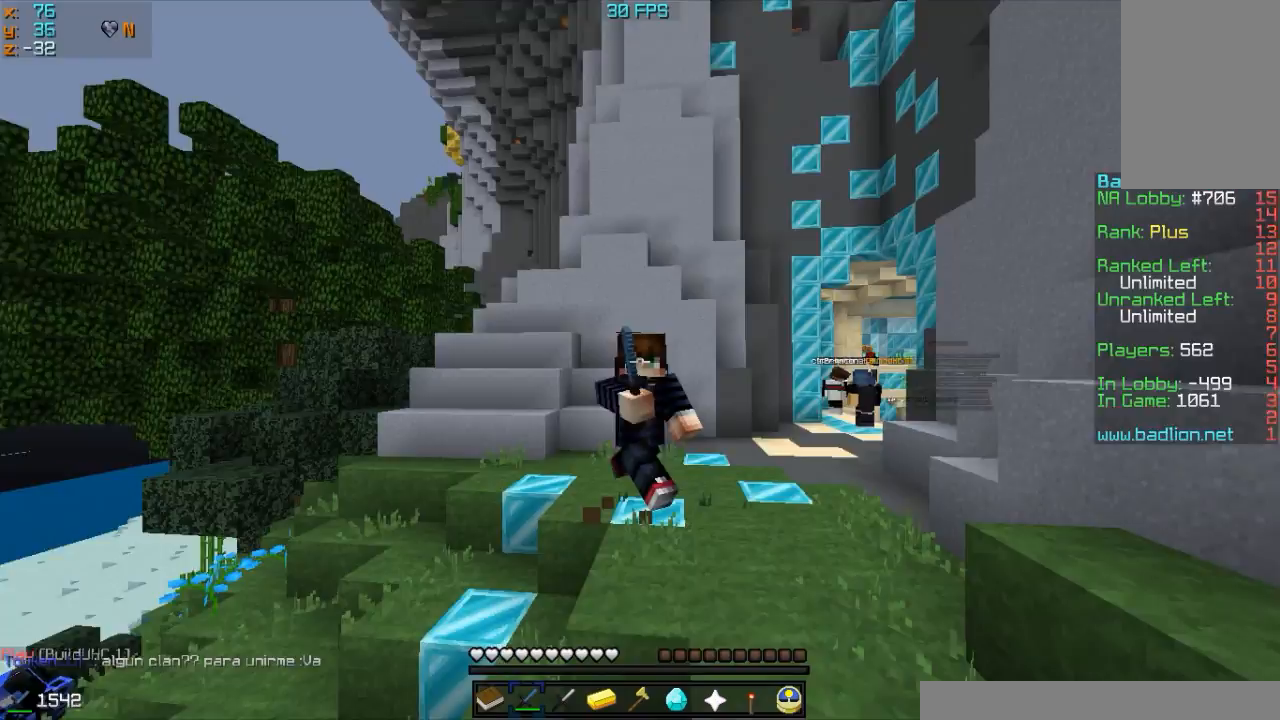
{"keys": ["w"], "mouse": ["right"], "events": [[83, "mouse_left", "up"], [117, "mouse_left", "down"], [217, "mouse_left", "up"], [417, "mouse_left", "down"], [483, "mouse_left", "up"]]}
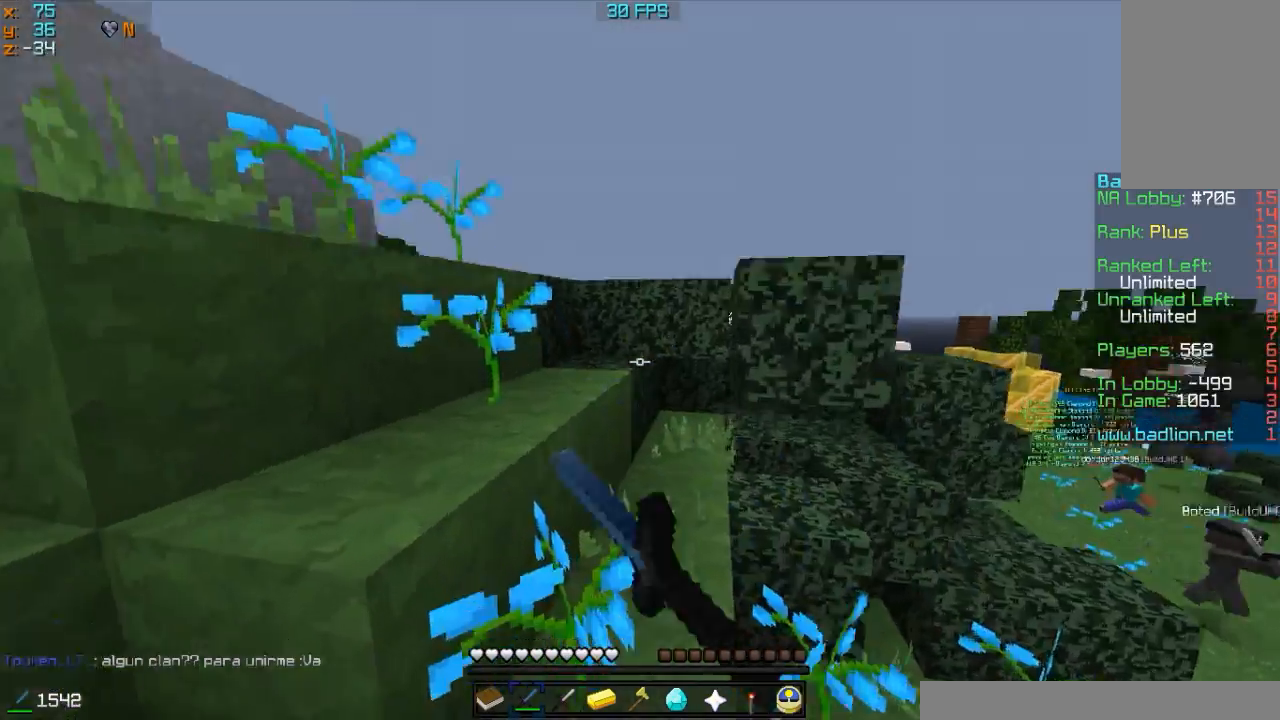
{"keys": ["w"], "mouse": ["right"], "events": [[17, "mouse_left", "down"], [117, "mouse_left", "up"], [183, "mouse_left", "down"], [217, "mouse_left", "up"], [317, "mouse_left", "down"], [417, "mouse_left", "up"]]}
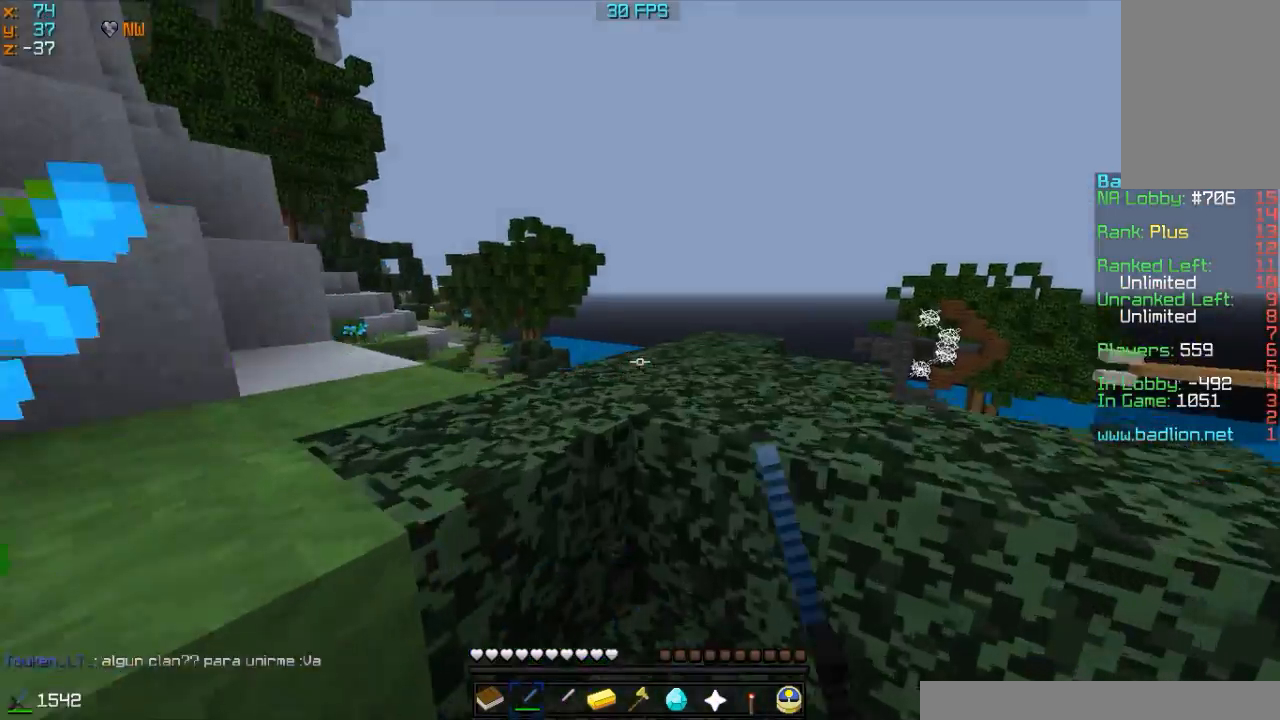
{"keys": ["w"], "mouse": ["left", "right"], "events": [[17, "mouse_left", "down"], [83, "mouse_left", "up"], [183, "mouse_left", "down"], [217, "mouse_left", "up"], [417, "mouse_left", "down"]]}
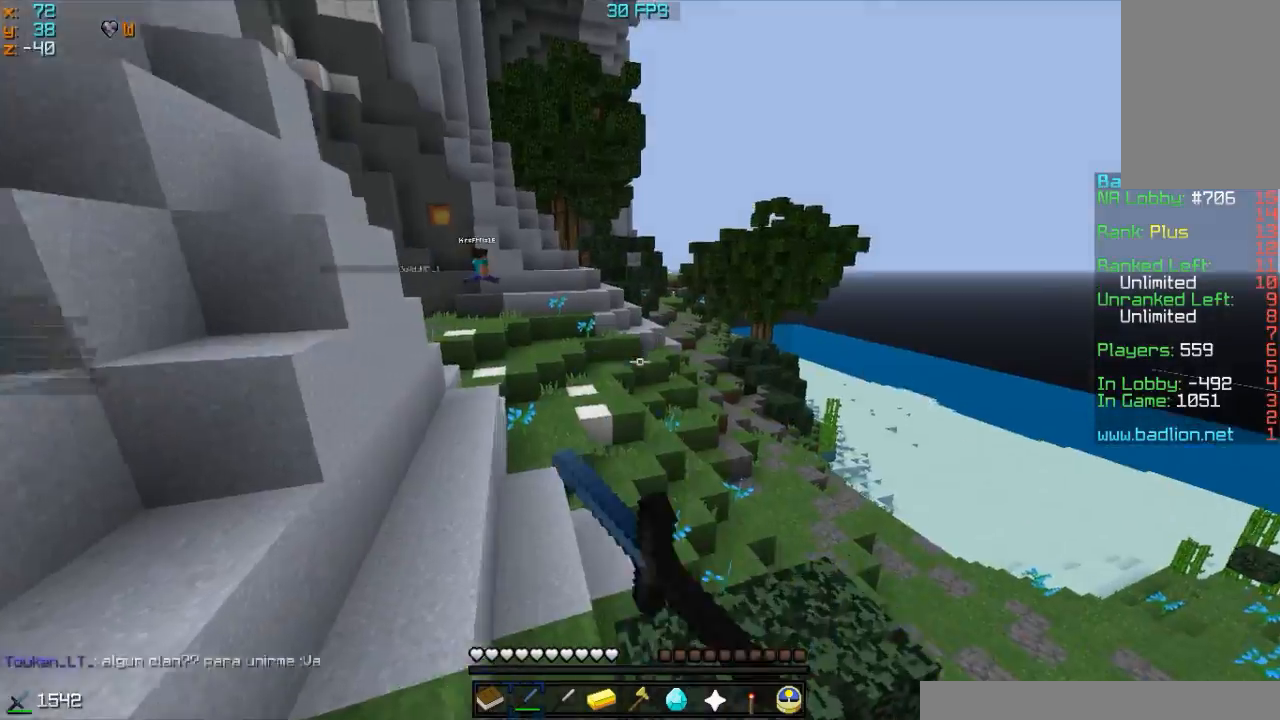
{"keys": ["w"], "mouse": ["right"], "events": [[17, "mouse_left", "up"], [450, "mouse_left", "down"], [483, "mouse_left", "up"]]}
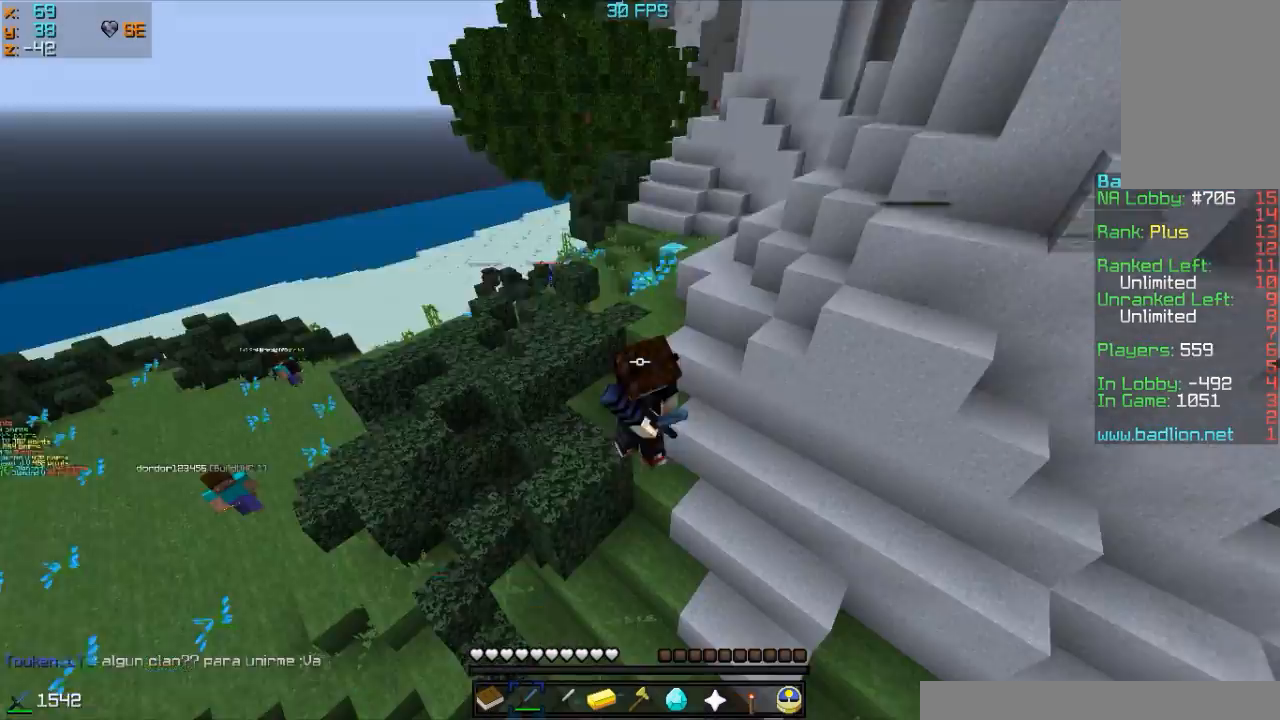
{"keys": ["w"], "mouse": ["right"], "events": []}
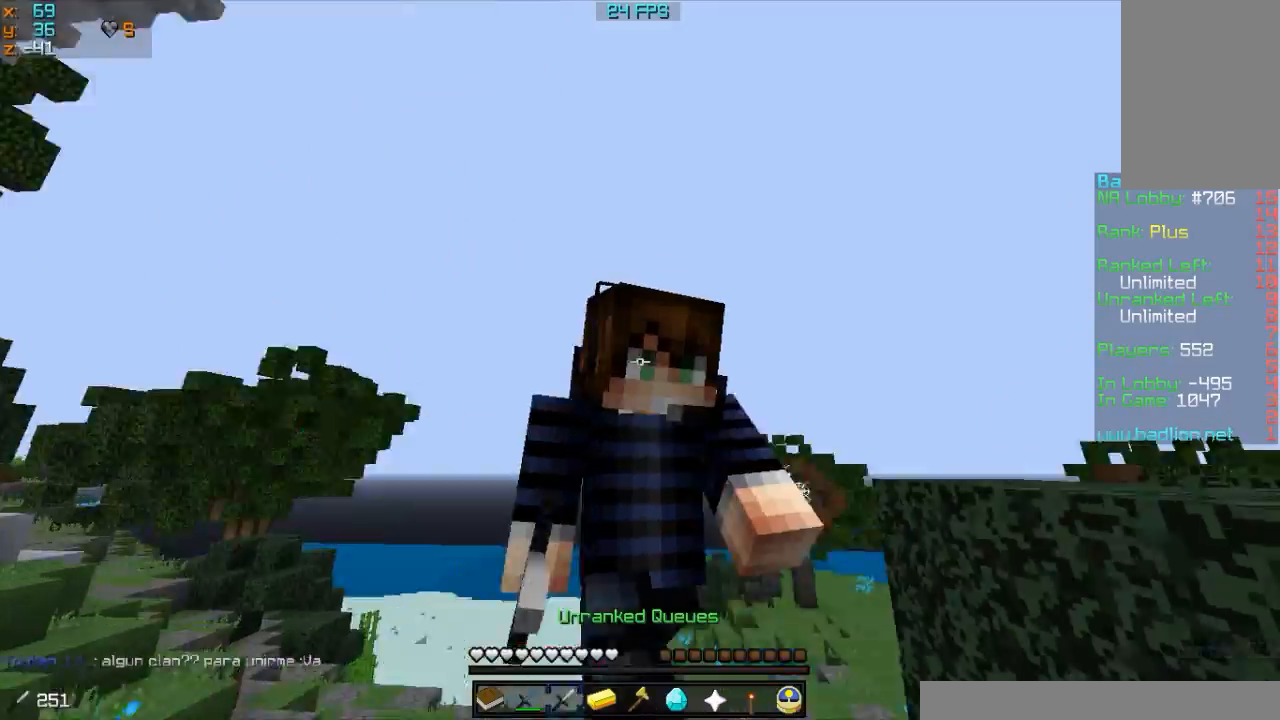
{"keys": ["w"], "mouse": ["right"], "events": []}
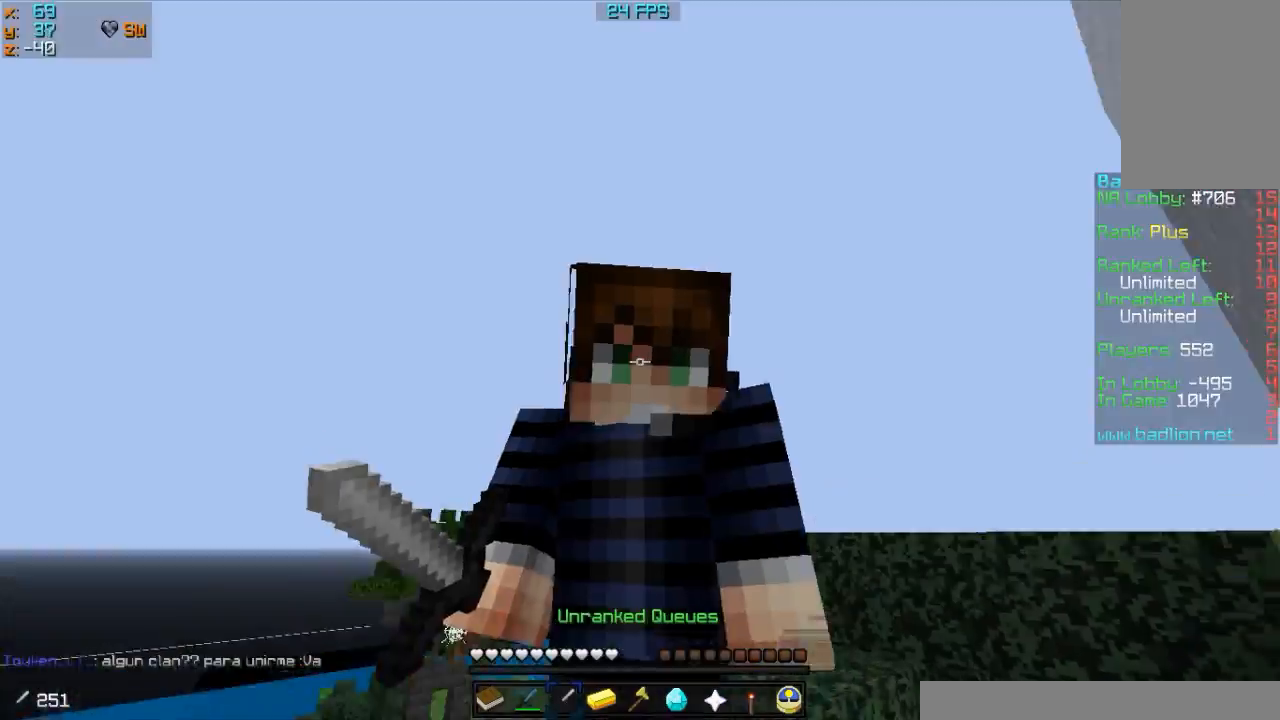
{"keys": ["w"], "mouse": ["right"], "events": []}
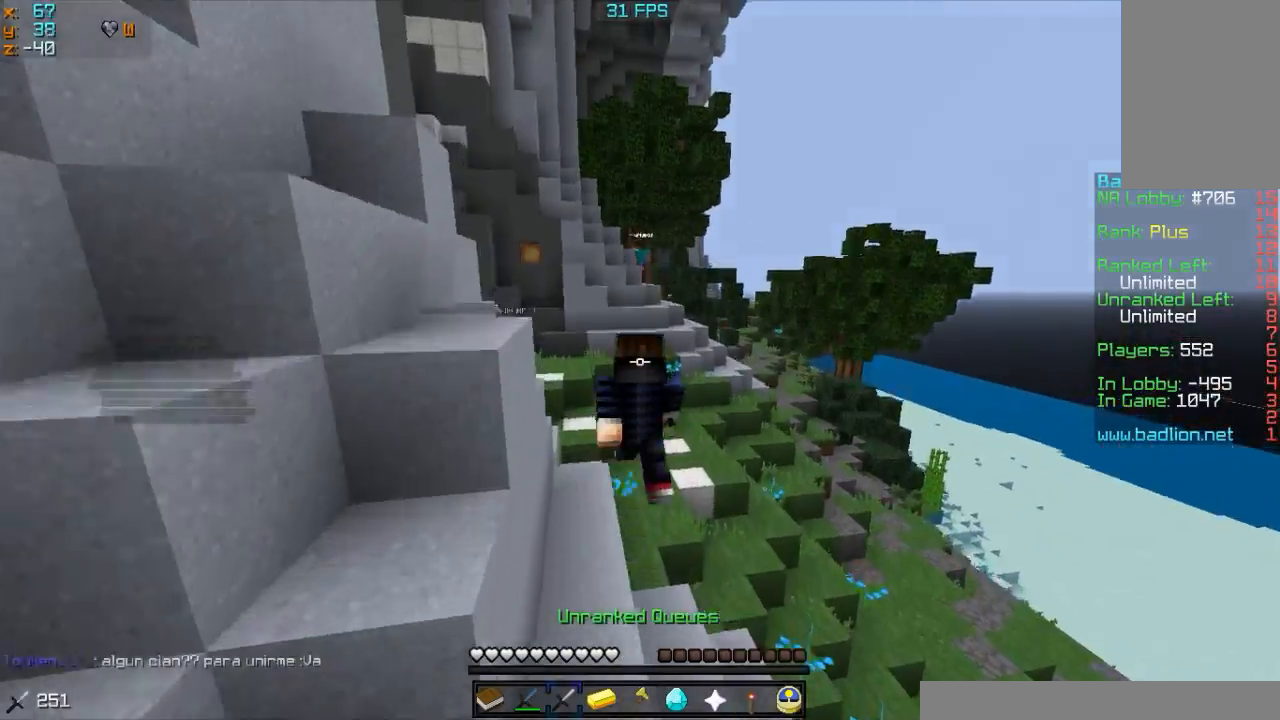
{"keys": ["w"], "mouse": ["right"], "events": []}
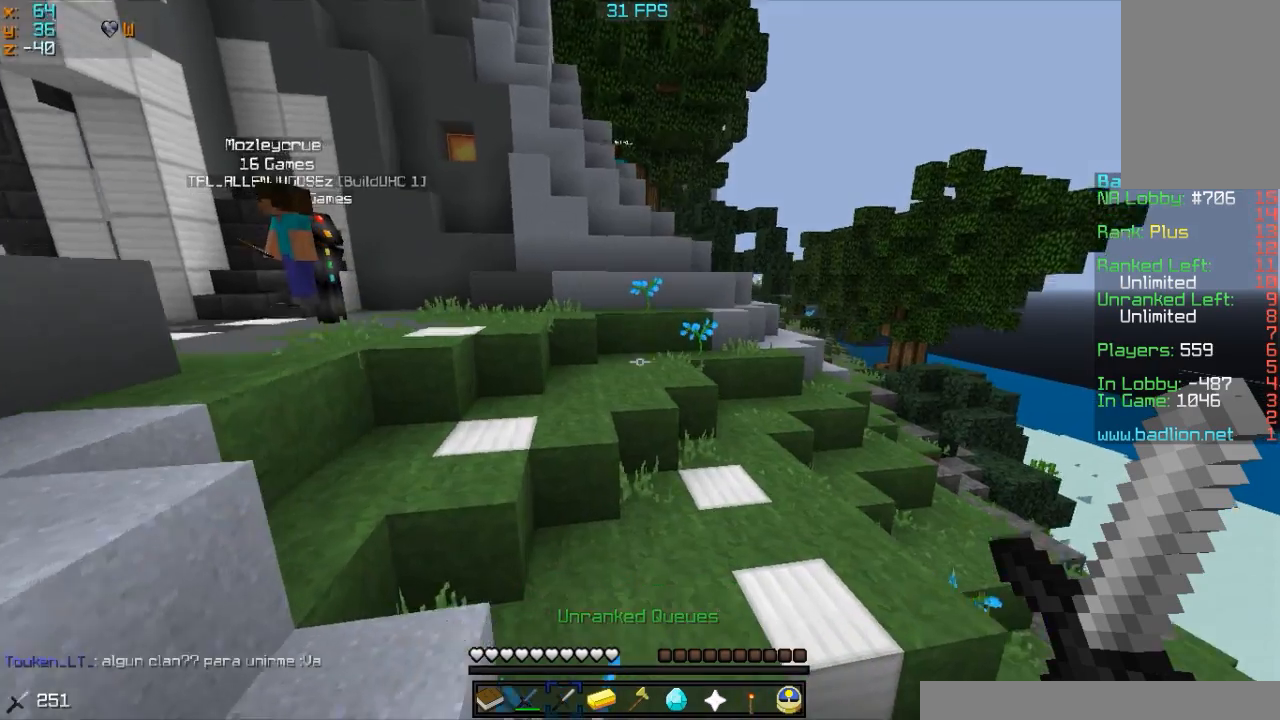
{"keys": [], "mouse": ["right"], "events": [[133, "w", "up"]]}
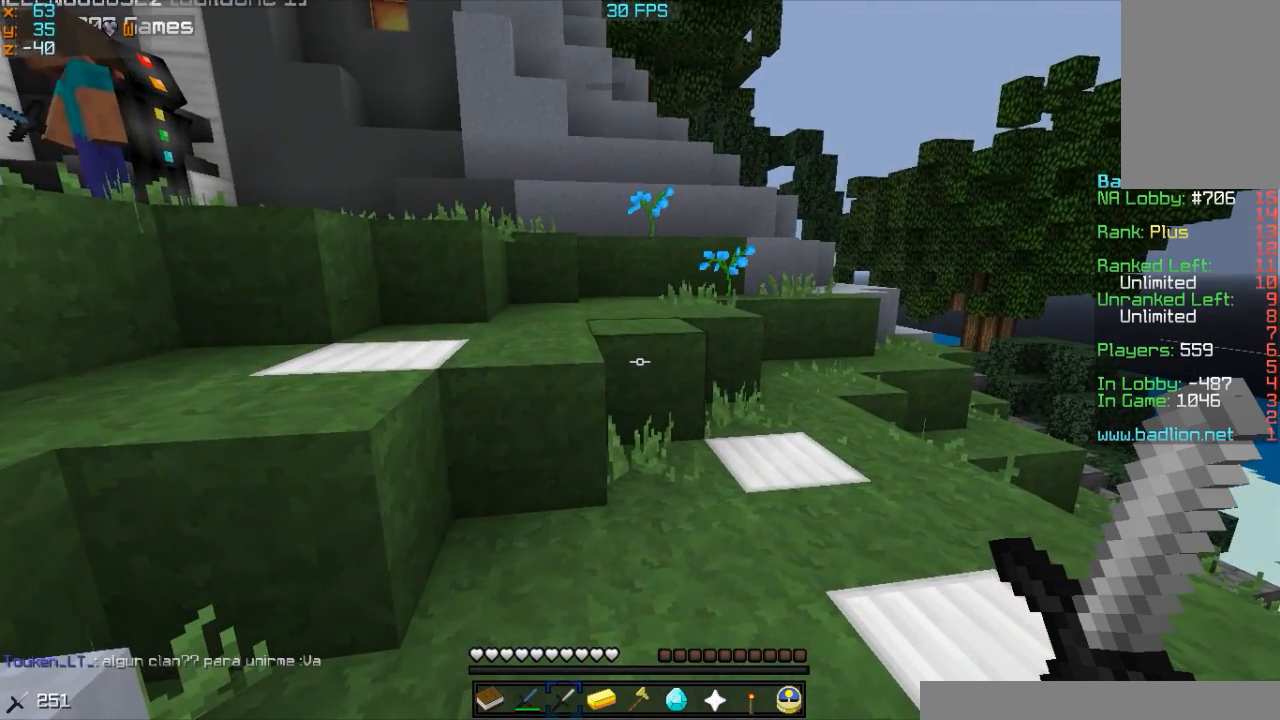
{"keys": [], "mouse": ["right"], "events": []}
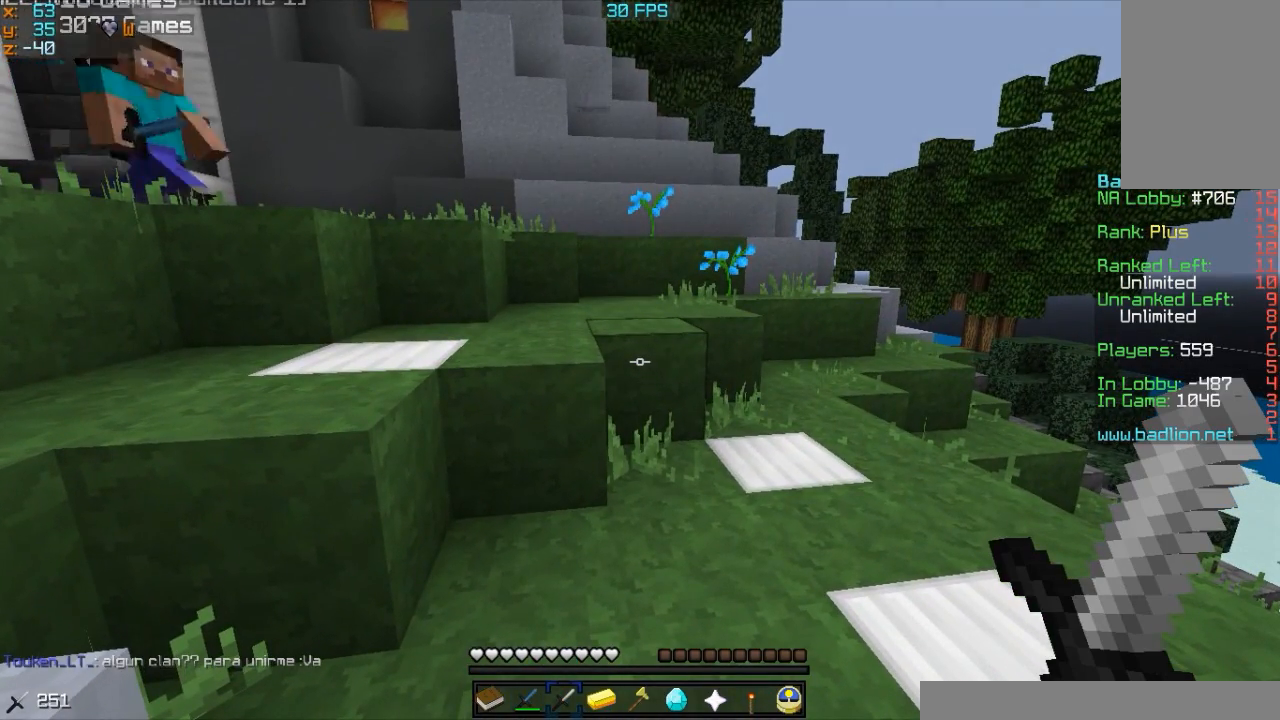
{"keys": [], "mouse": ["right"], "events": []}
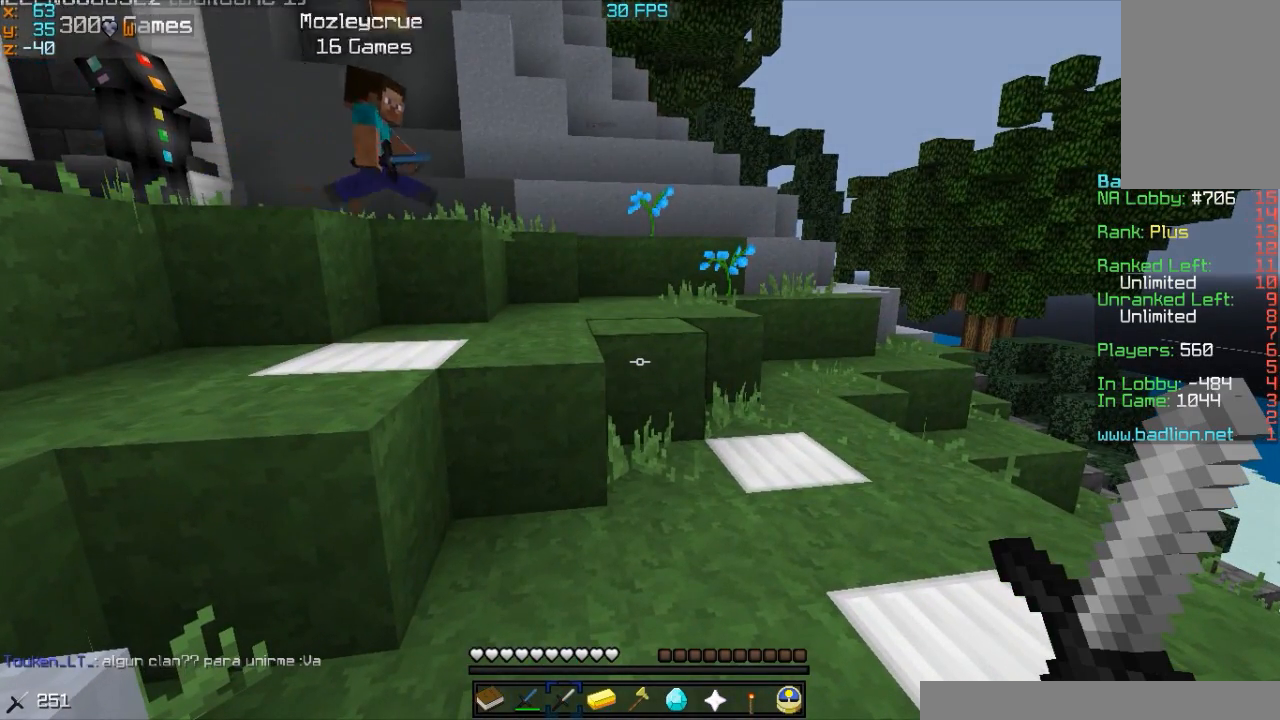
{"keys": [], "mouse": ["left"], "events": [[333, "mouse_left", "down"], [467, "mouse_right", "up"]]}